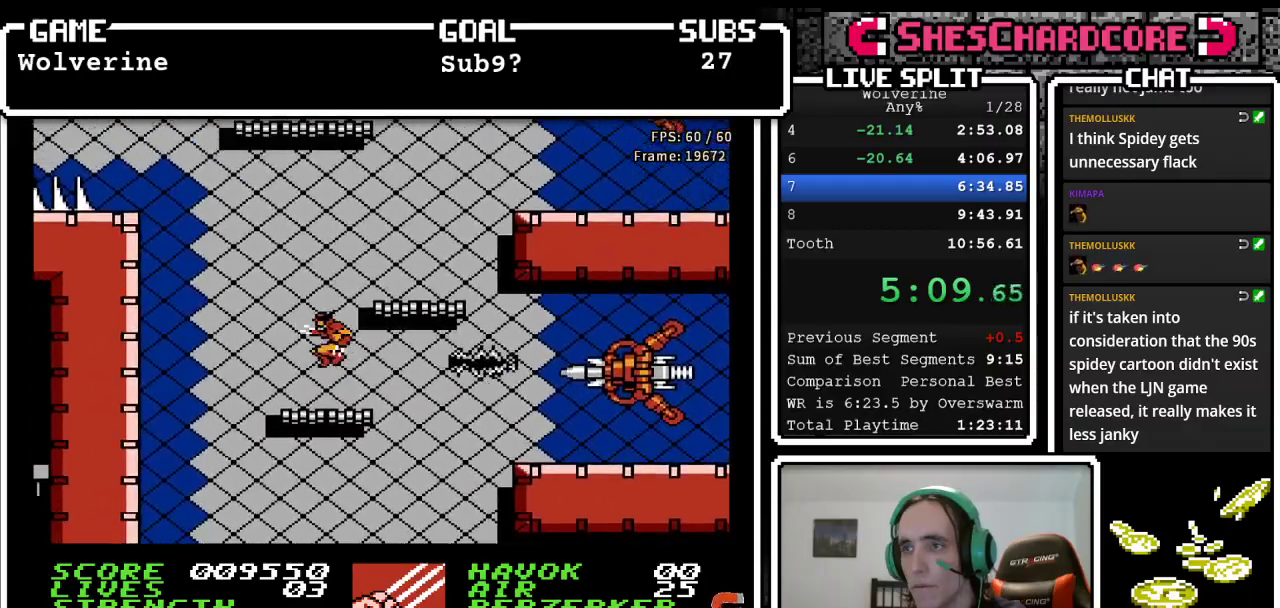
Gameplay with a controller (Nintendo layout); each line is a JSON object with the inputs held at the frame after it. "events" lists button and stick changes between this image and that frame as [ms after this image, input, new state], when the widget could be followed in between. Not read: L3 R3 START.
{"buttons": ["A", "DPAD_RIGHT"], "events": [[67, "DPAD_RIGHT", "down"], [267, "DPAD_RIGHT", "up"], [350, "A", "up"], [400, "DPAD_RIGHT", "down"], [450, "A", "down"]]}
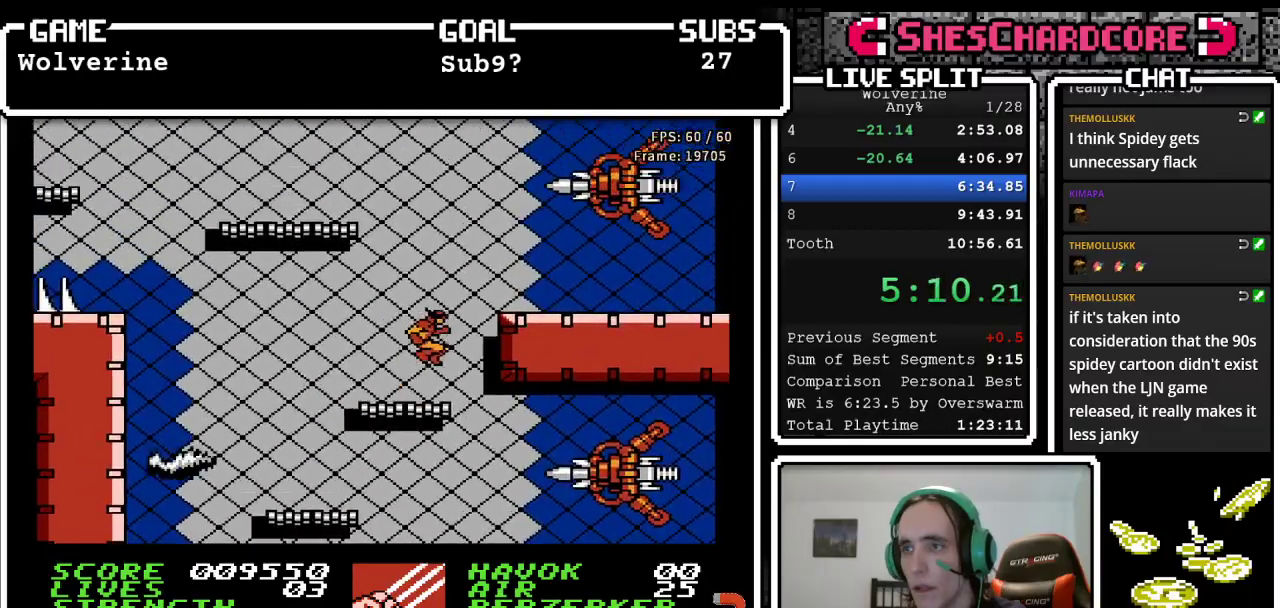
{"buttons": [], "events": [[300, "A", "up"], [383, "DPAD_RIGHT", "up"]]}
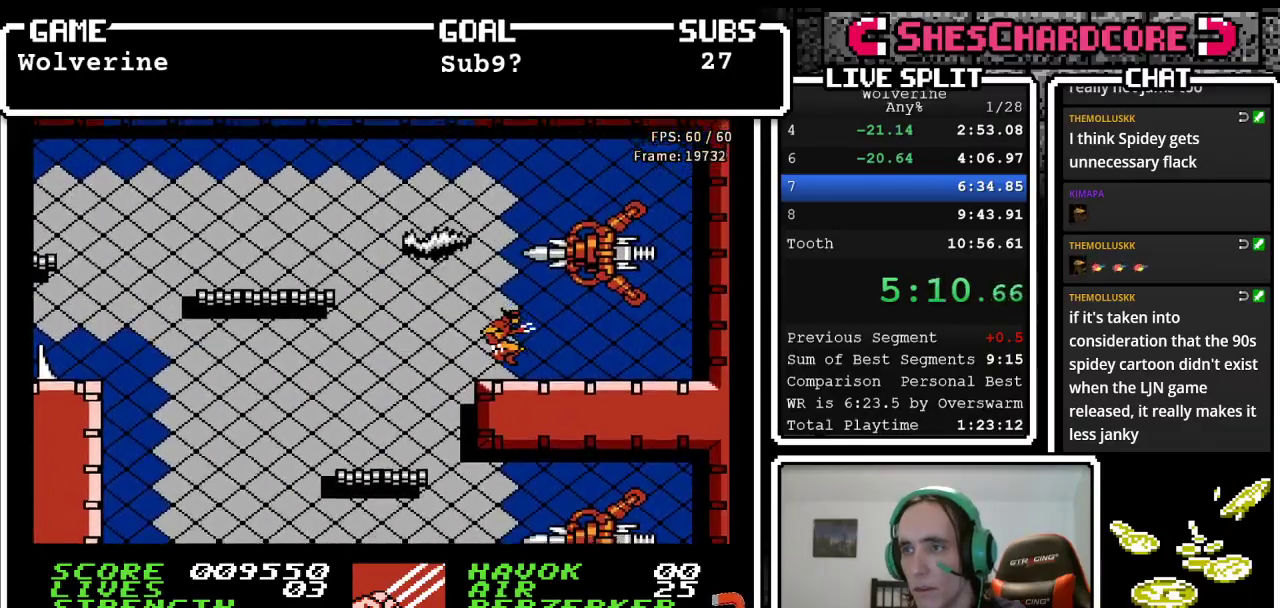
{"buttons": ["A", "DPAD_LEFT"], "events": [[150, "DPAD_LEFT", "down"], [183, "A", "down"]]}
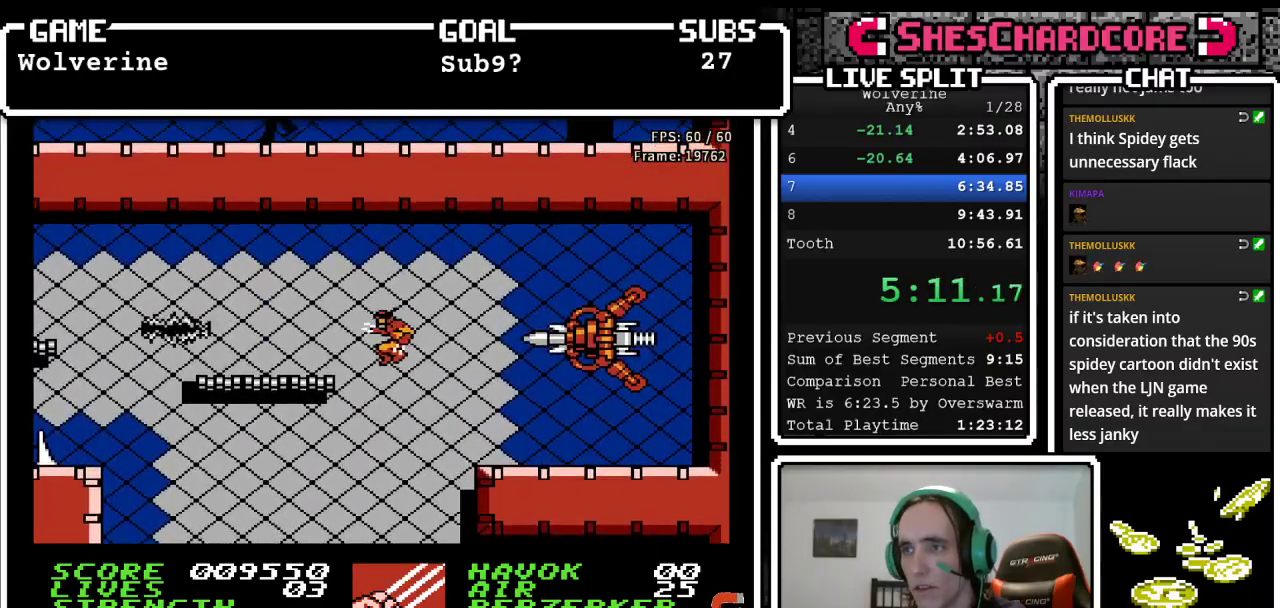
{"buttons": ["DPAD_LEFT"], "events": [[183, "A", "up"]]}
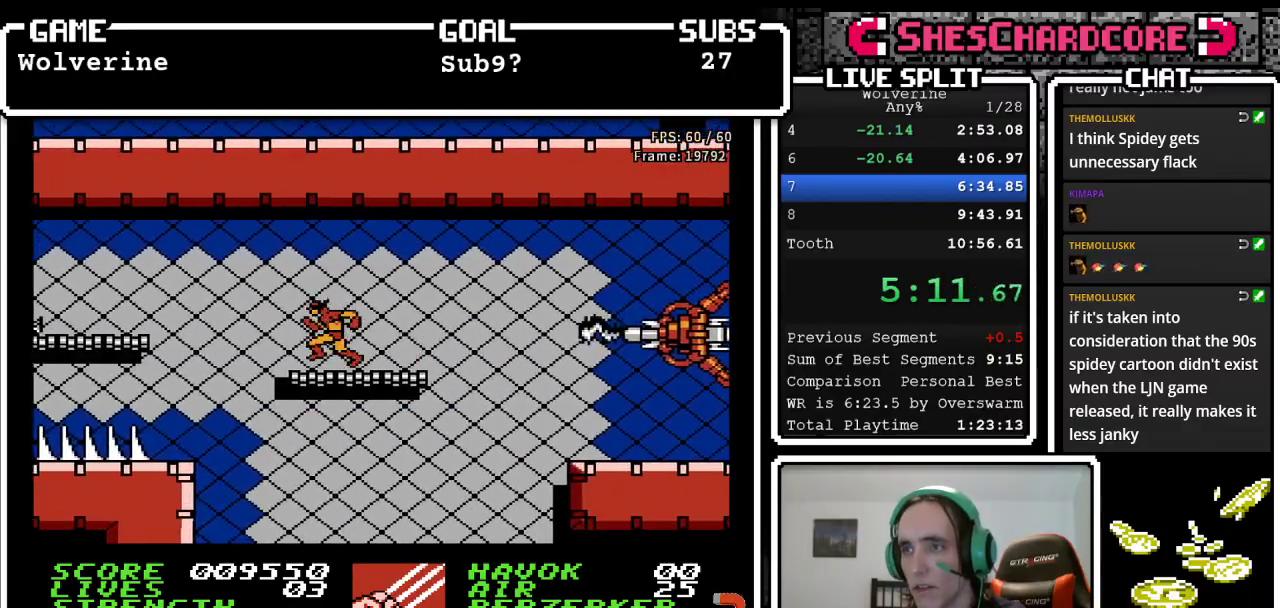
{"buttons": ["DPAD_LEFT"], "events": [[100, "A", "down"], [483, "A", "up"]]}
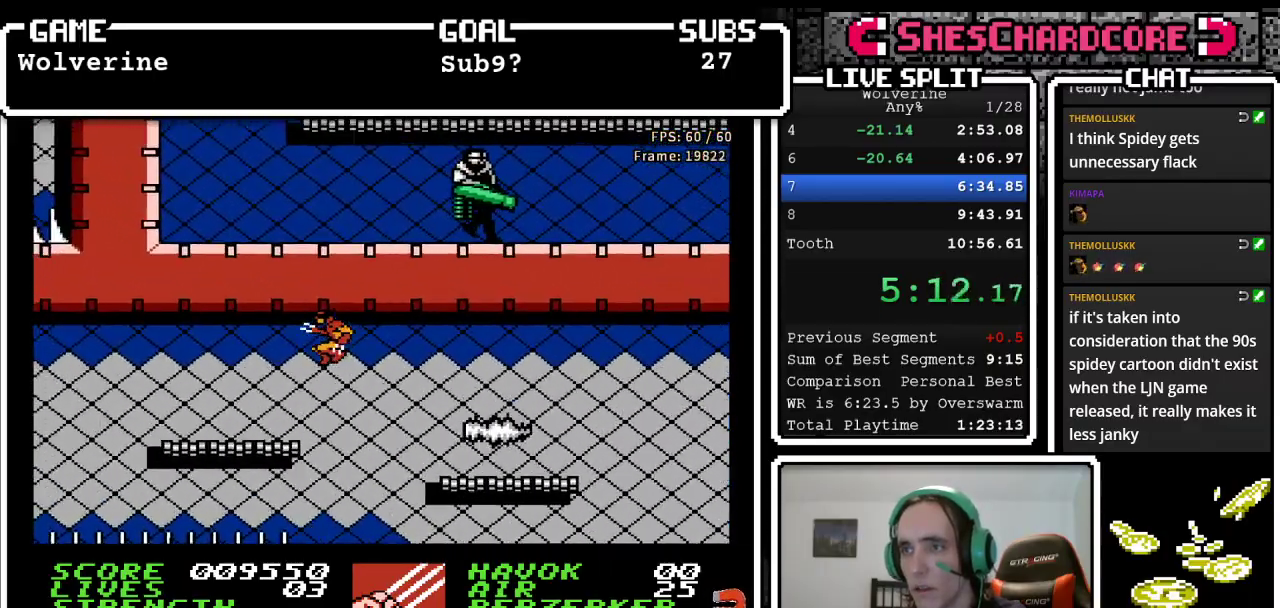
{"buttons": ["A", "DPAD_LEFT"], "events": [[433, "A", "down"]]}
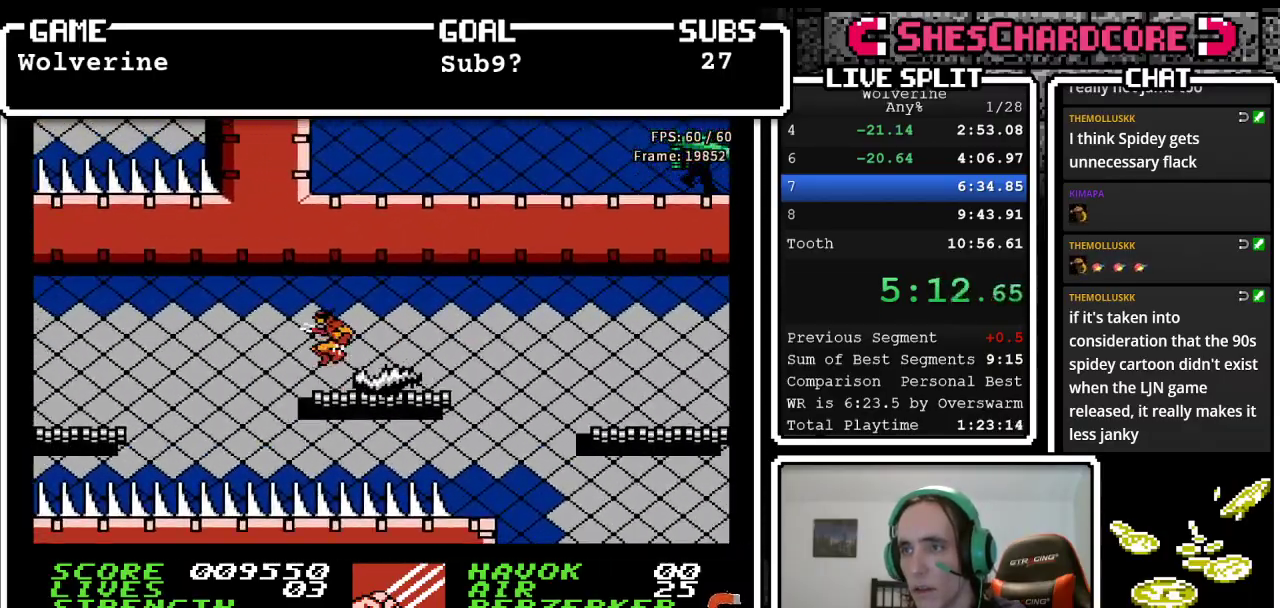
{"buttons": [], "events": [[17, "DPAD_LEFT", "up"], [117, "DPAD_RIGHT", "down"], [167, "A", "up"], [300, "DPAD_RIGHT", "up"]]}
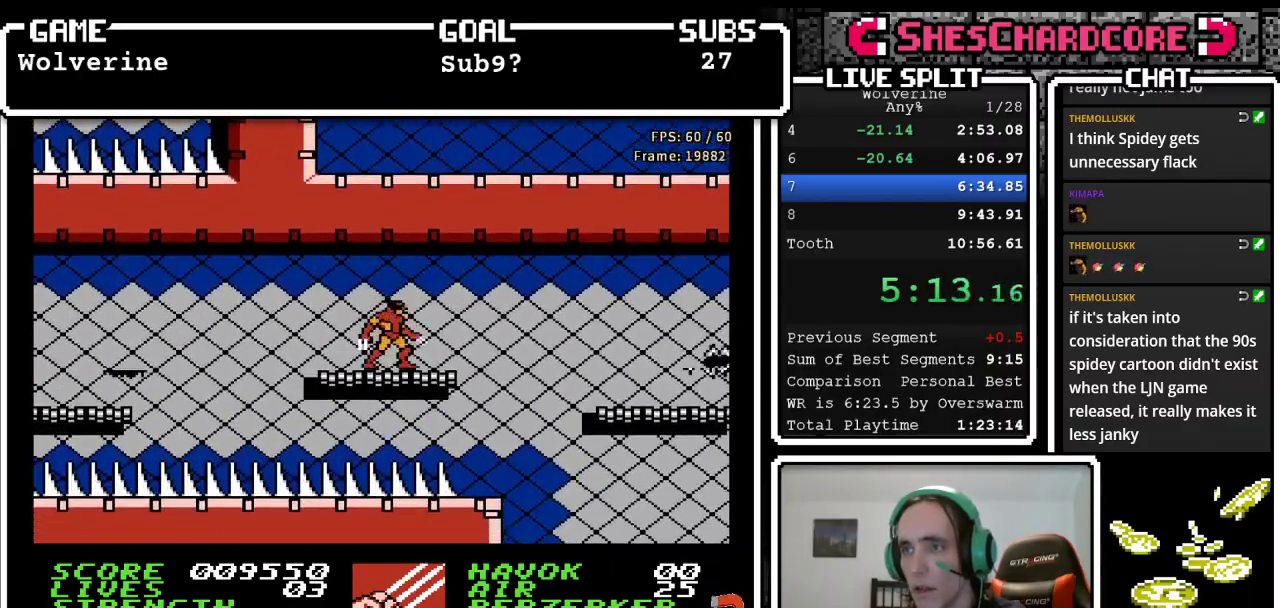
{"buttons": ["A", "DPAD_LEFT"], "events": [[50, "DPAD_LEFT", "down"], [250, "A", "down"]]}
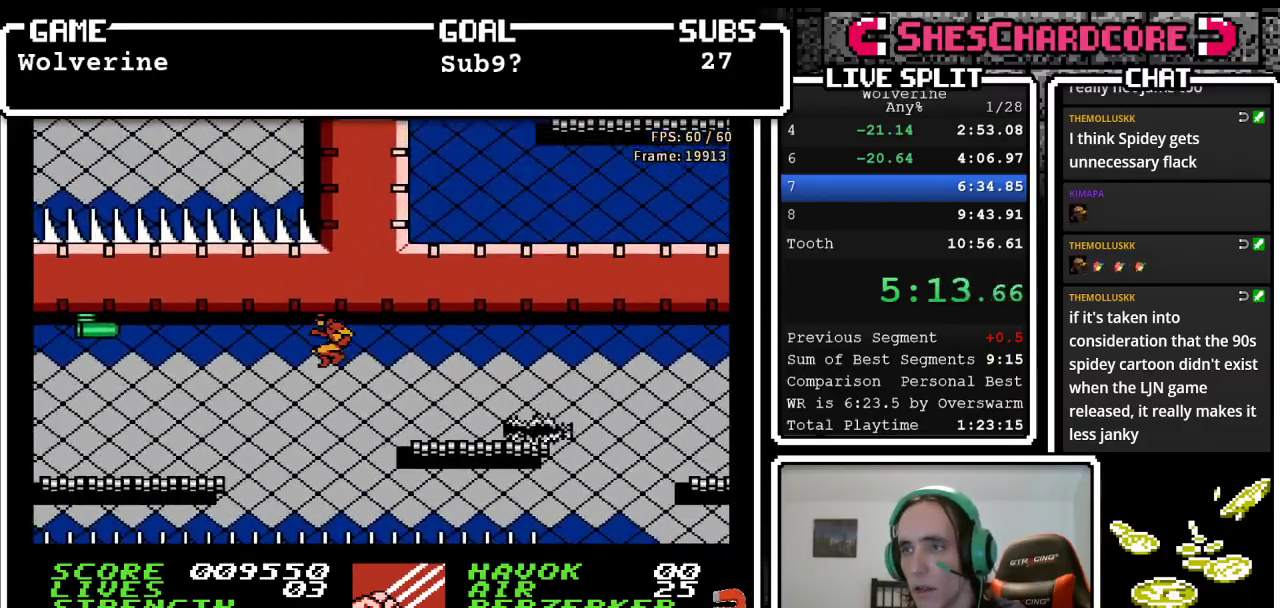
{"buttons": ["A", "DPAD_LEFT"], "events": []}
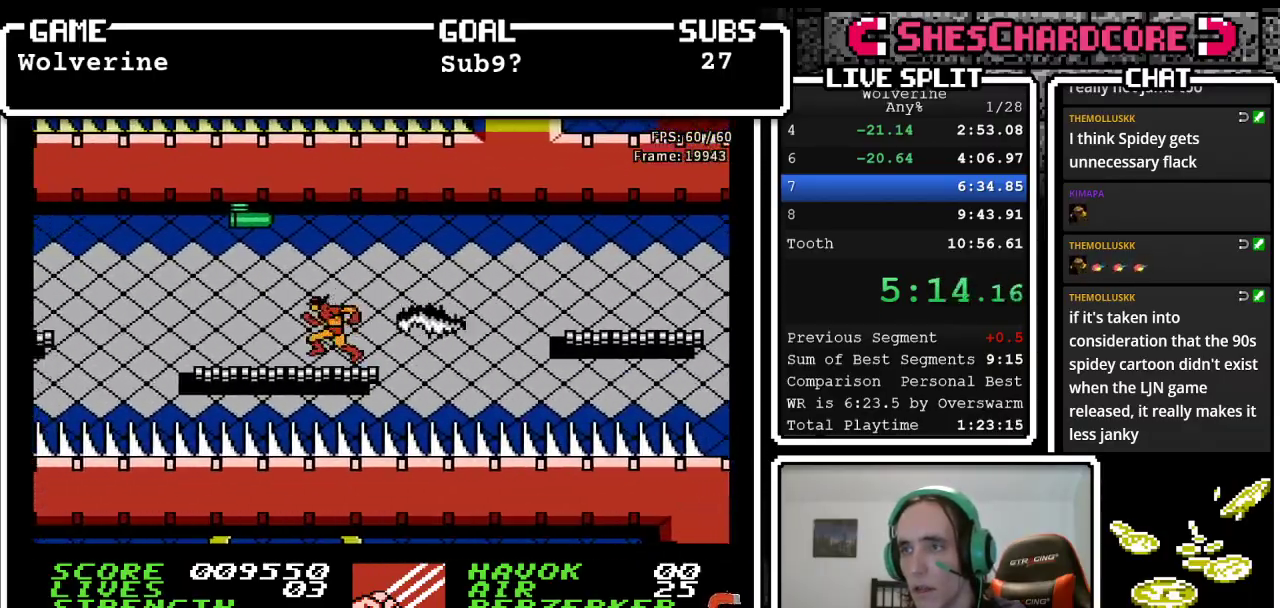
{"buttons": [], "events": [[50, "A", "up"], [200, "DPAD_LEFT", "up"]]}
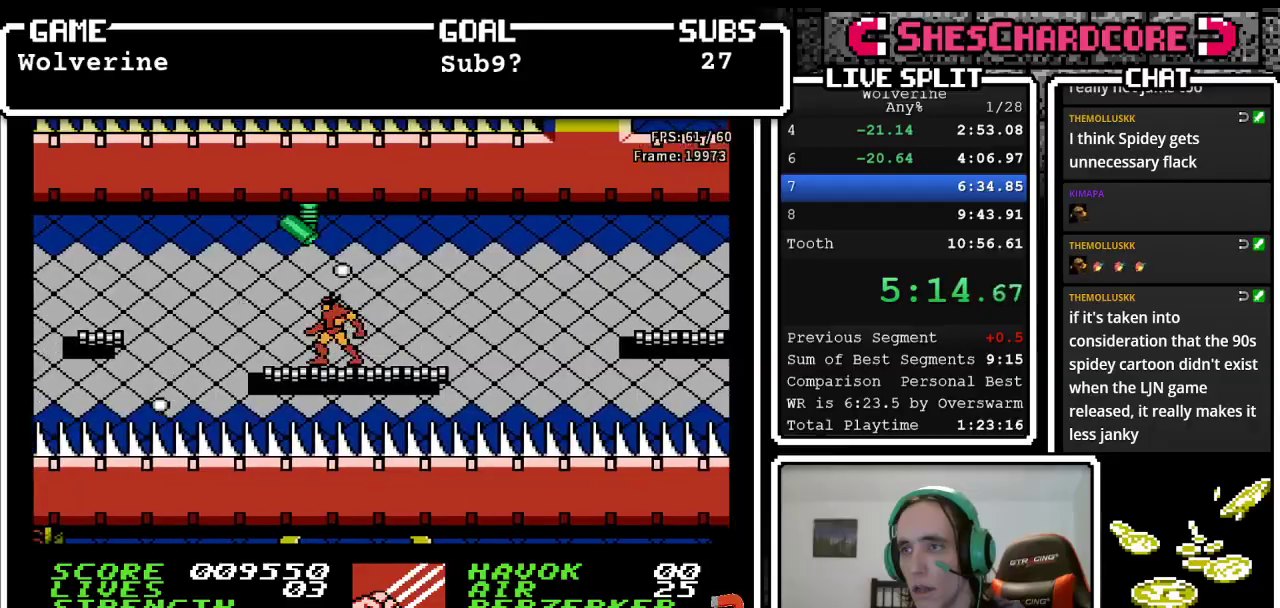
{"buttons": ["A", "DPAD_LEFT"], "events": [[17, "DPAD_LEFT", "down"], [217, "A", "down"]]}
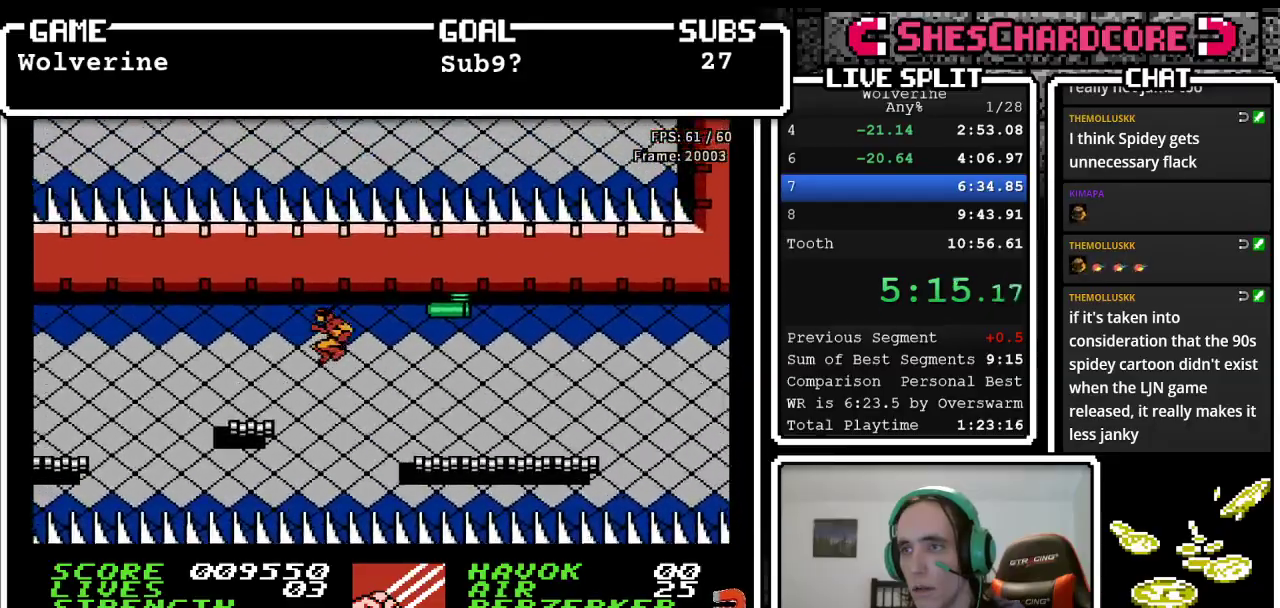
{"buttons": [], "events": [[83, "A", "up"], [317, "DPAD_LEFT", "up"]]}
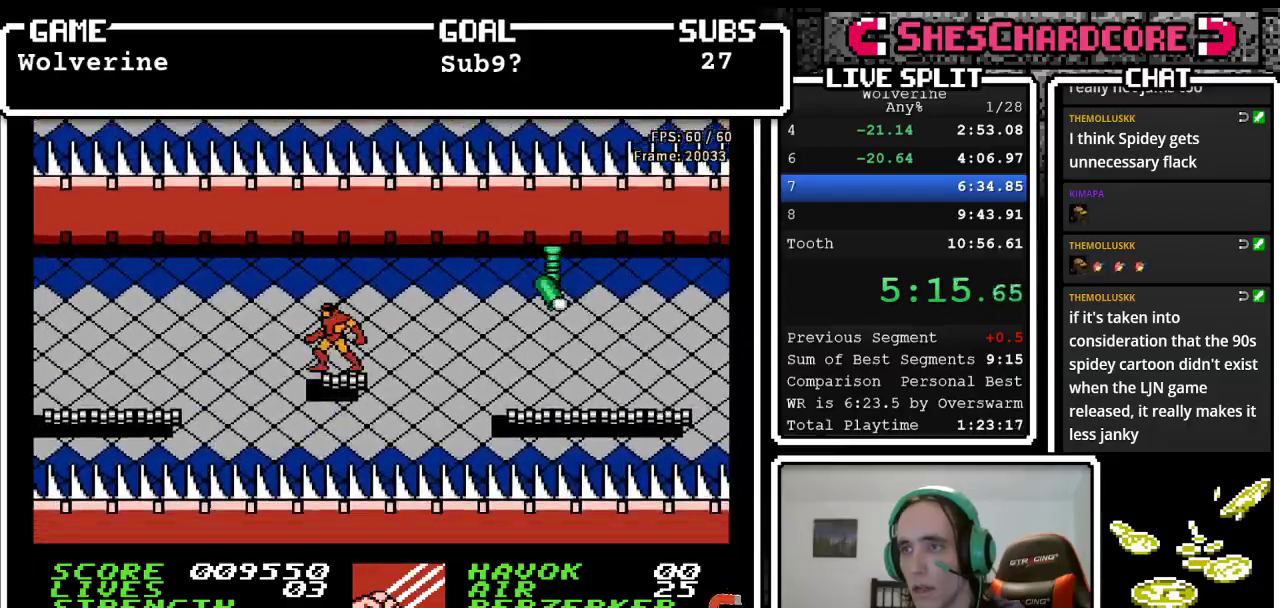
{"buttons": ["DPAD_LEFT"], "events": [[33, "DPAD_LEFT", "down"], [50, "A", "down"], [500, "A", "up"]]}
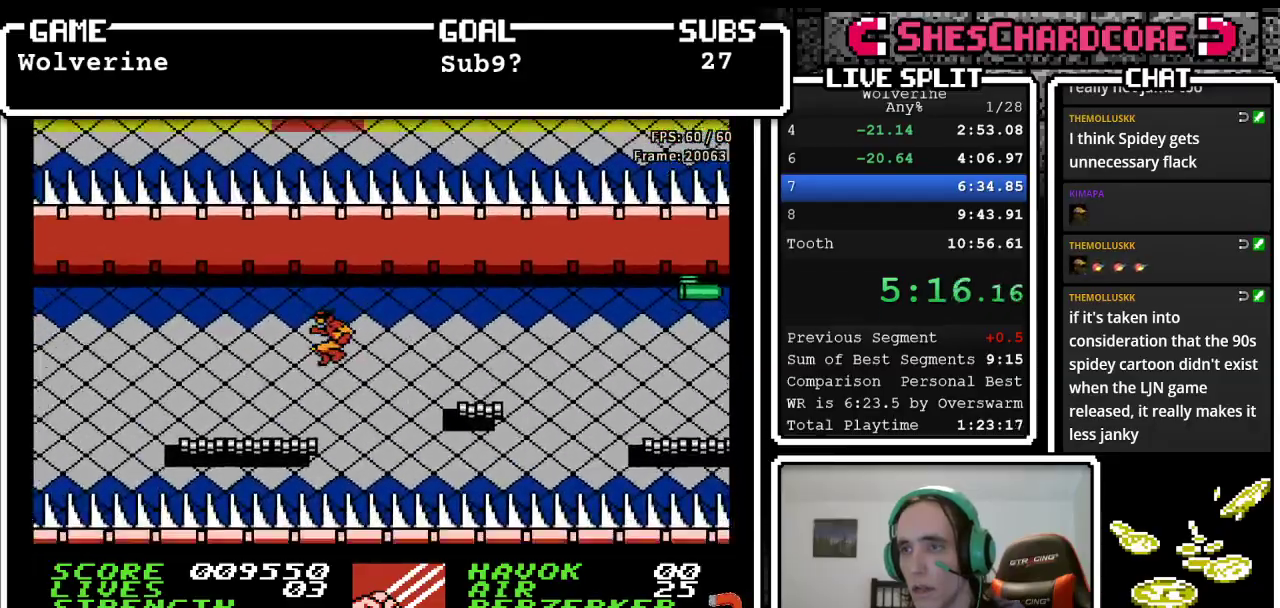
{"buttons": ["A", "DPAD_LEFT"], "events": [[467, "A", "down"]]}
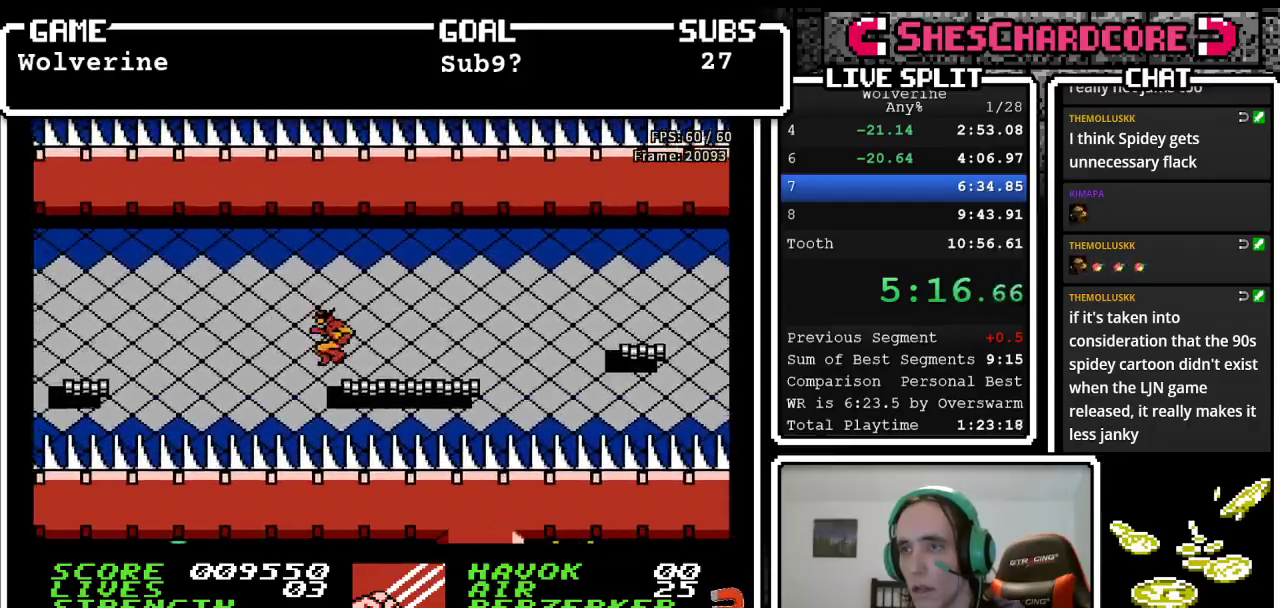
{"buttons": ["A", "DPAD_LEFT"], "events": []}
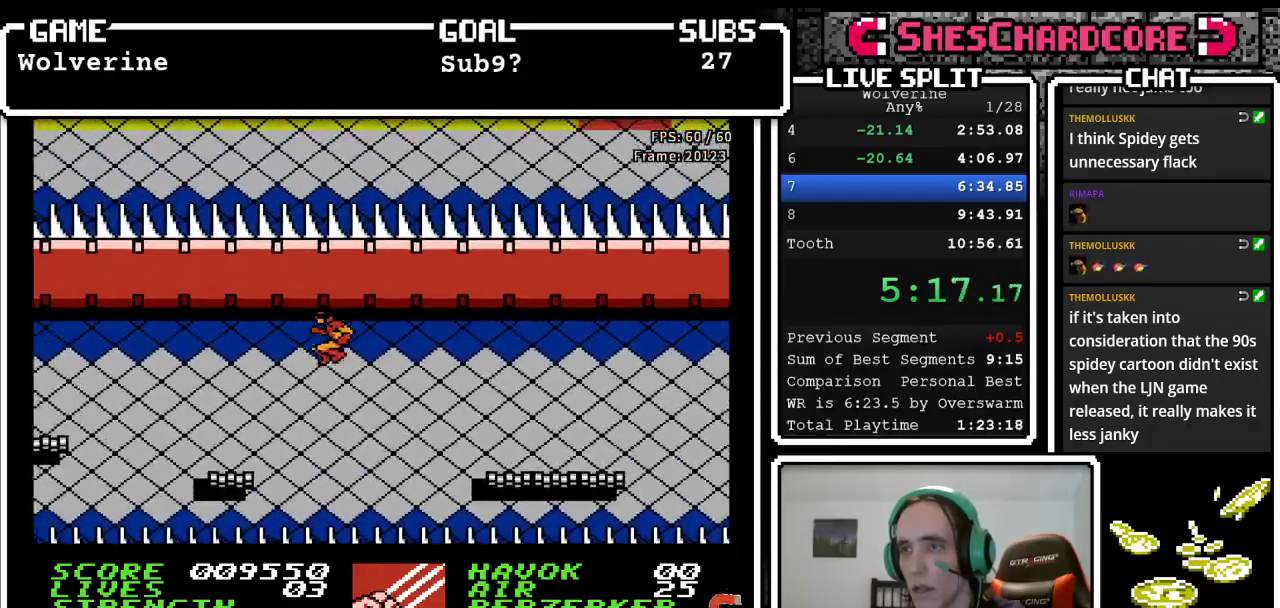
{"buttons": ["A", "DPAD_LEFT"], "events": [[117, "A", "up"], [350, "A", "down"]]}
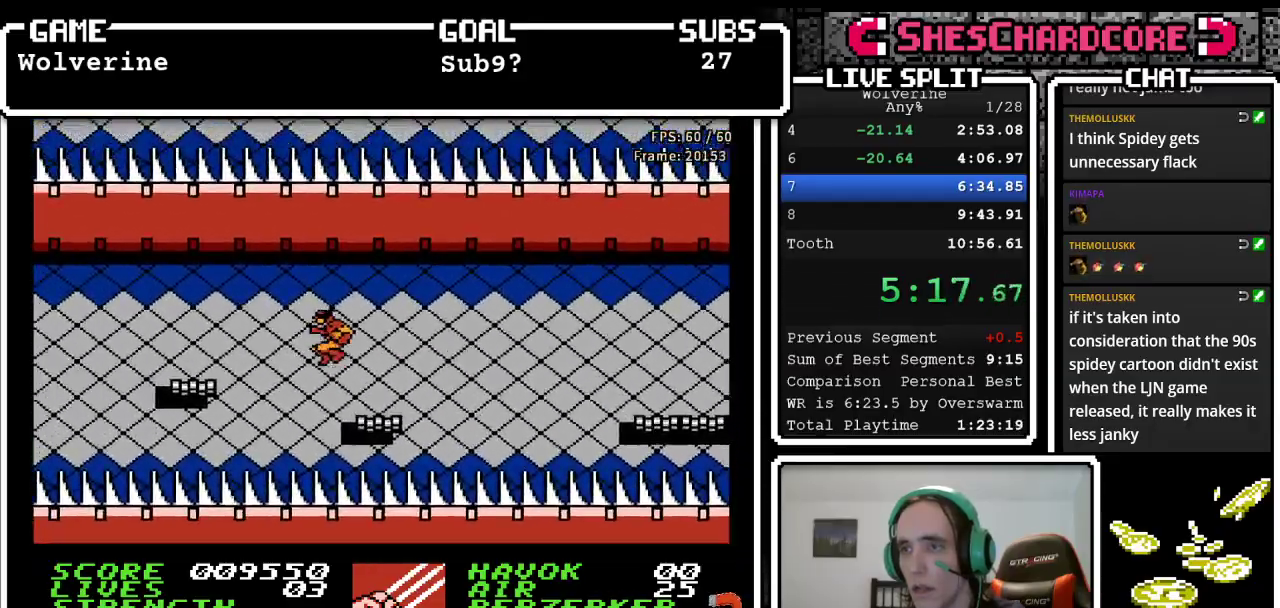
{"buttons": [], "events": [[250, "A", "up"], [450, "DPAD_LEFT", "up"]]}
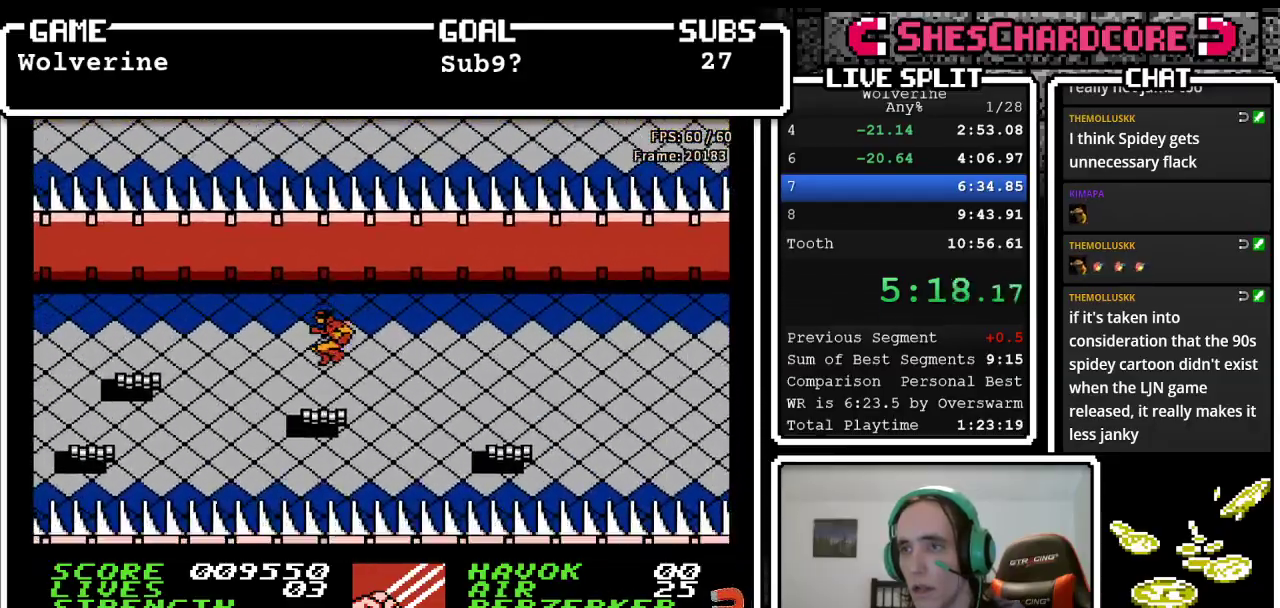
{"buttons": ["A", "DPAD_LEFT"], "events": [[133, "DPAD_LEFT", "down"], [183, "A", "down"]]}
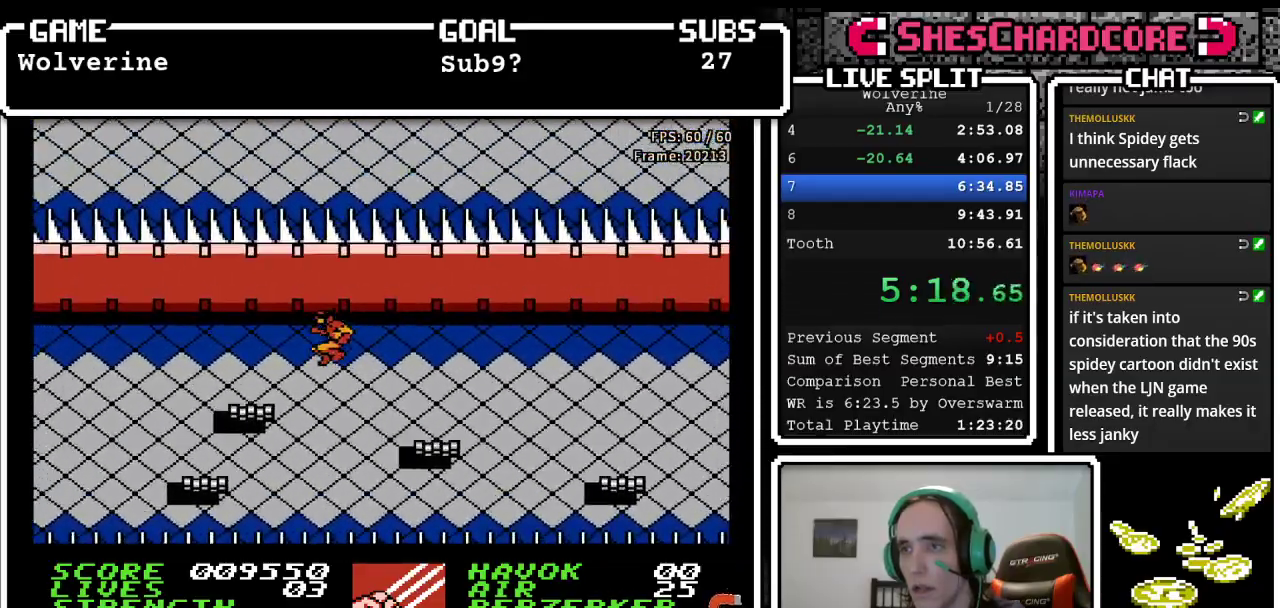
{"buttons": [], "events": [[200, "A", "up"], [400, "DPAD_LEFT", "up"]]}
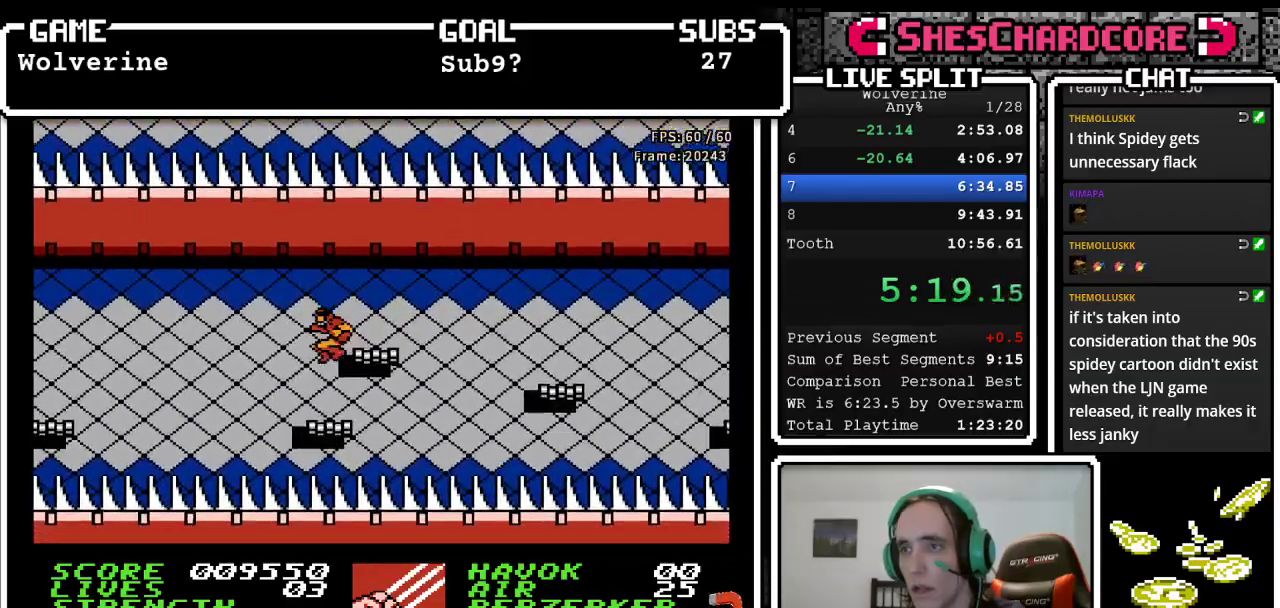
{"buttons": ["A", "DPAD_LEFT"], "events": [[200, "DPAD_LEFT", "down"], [350, "A", "down"]]}
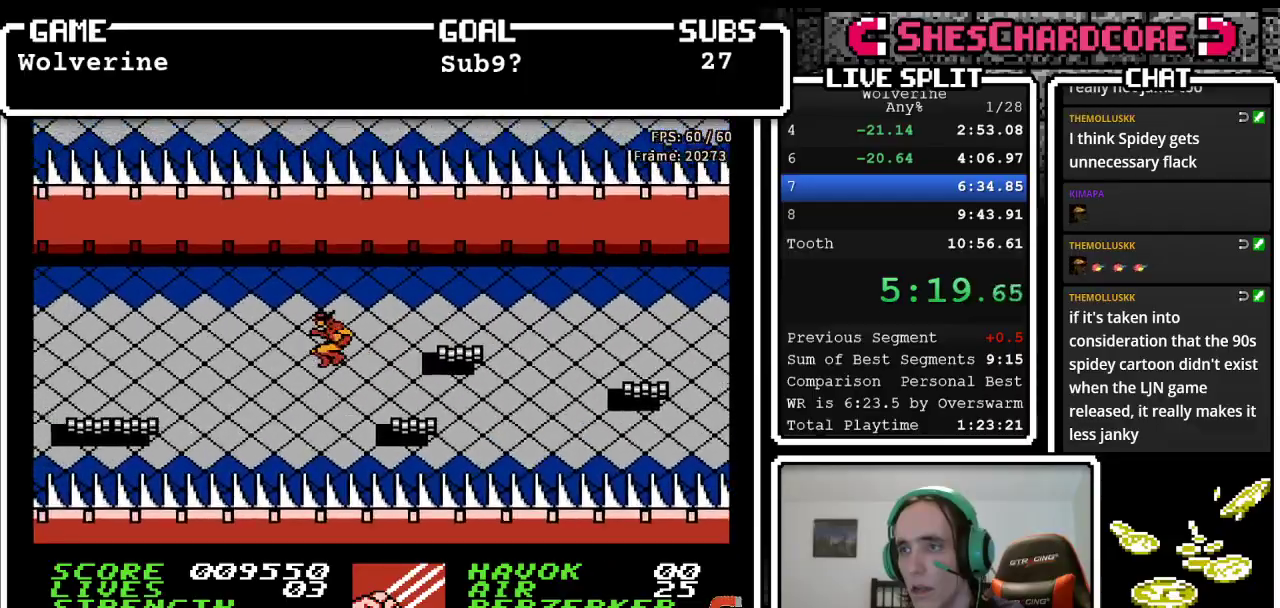
{"buttons": ["DPAD_LEFT"], "events": [[400, "A", "up"]]}
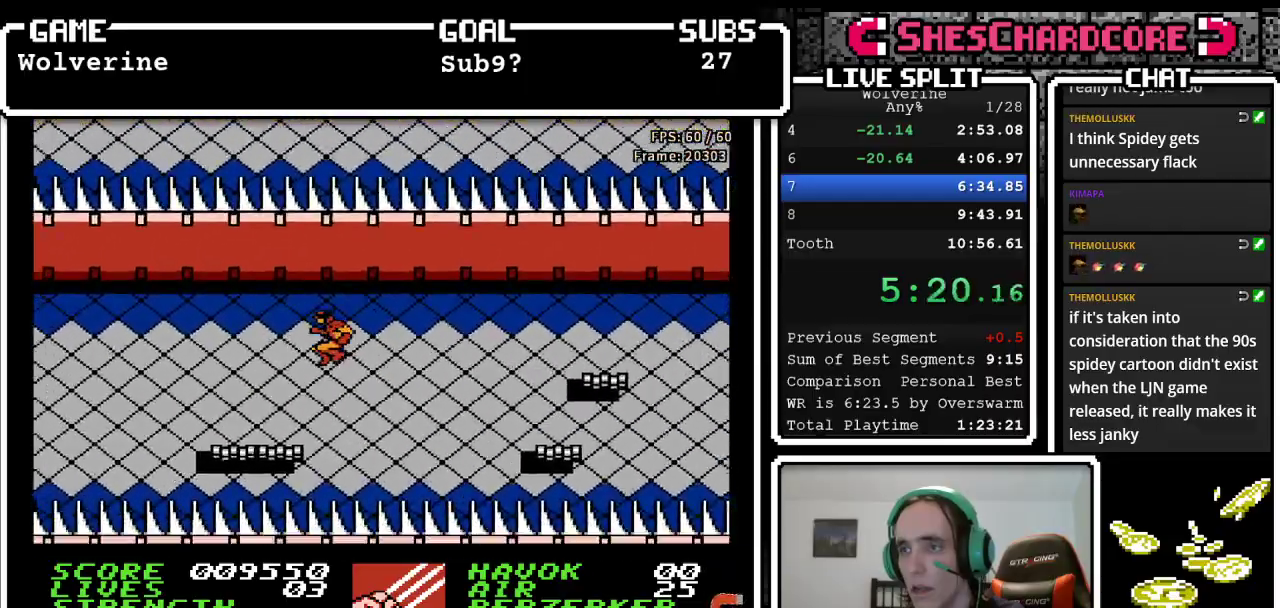
{"buttons": ["A", "DPAD_LEFT"], "events": [[367, "A", "down"]]}
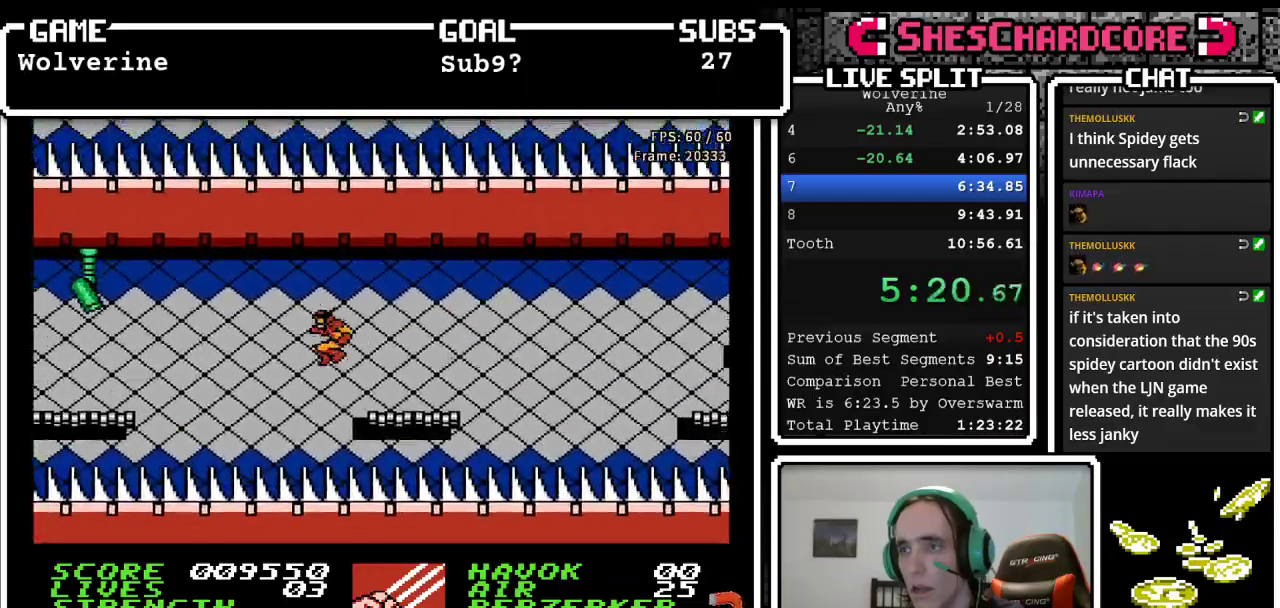
{"buttons": ["A", "DPAD_LEFT"], "events": []}
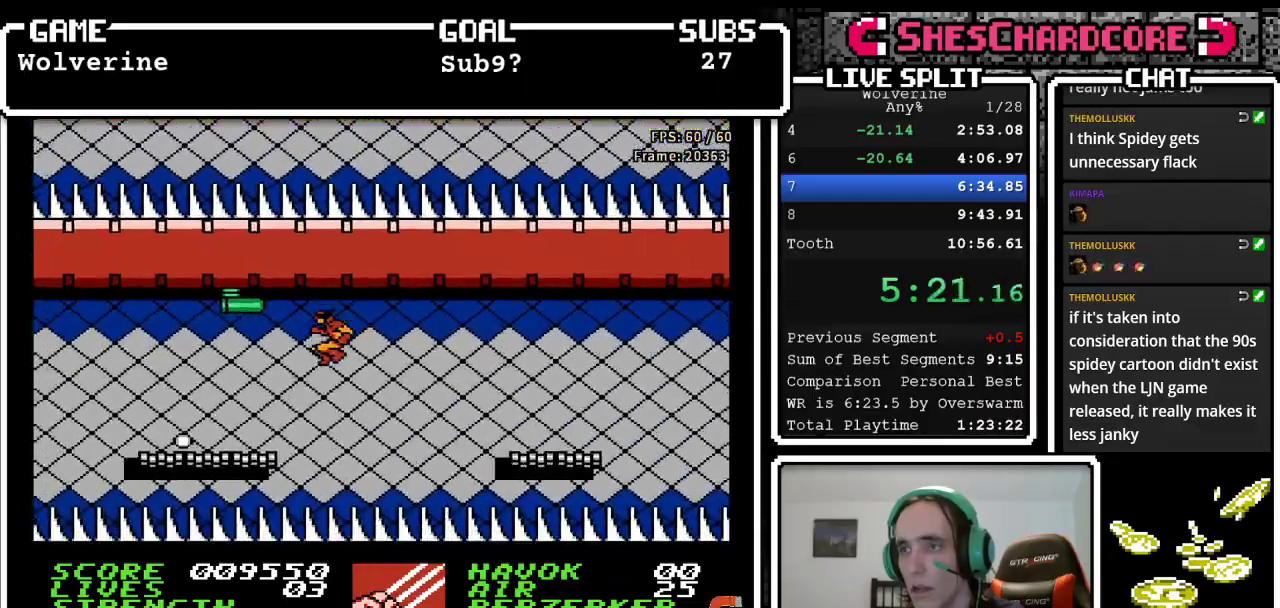
{"buttons": ["DPAD_LEFT"], "events": [[150, "A", "up"]]}
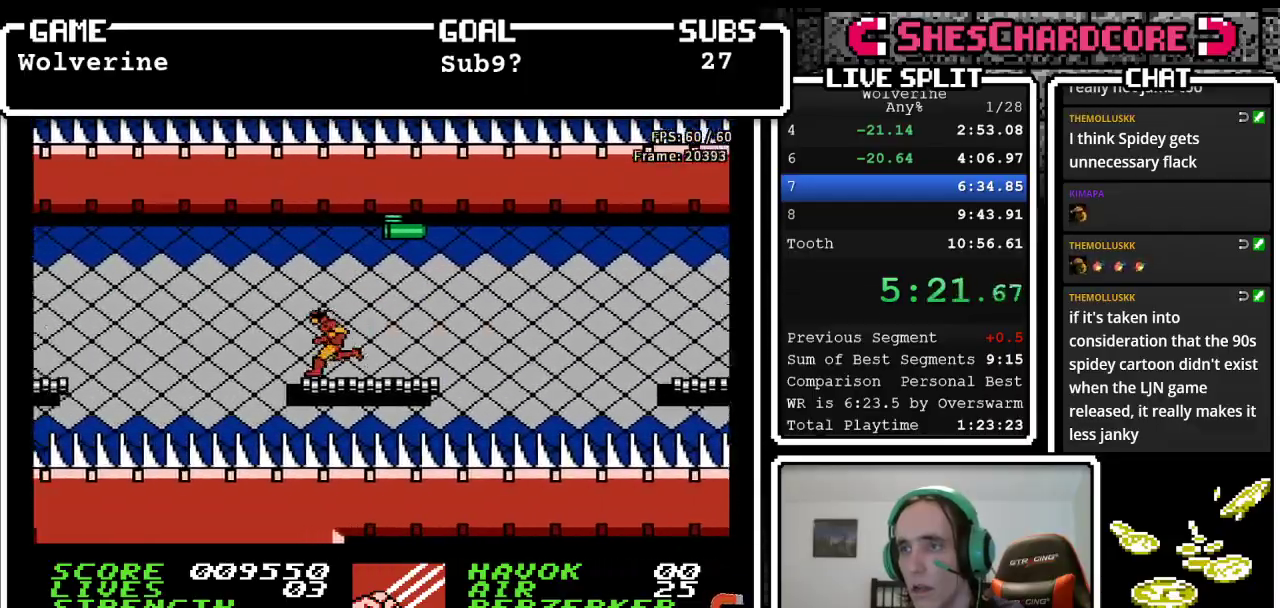
{"buttons": ["A", "DPAD_LEFT"], "events": [[83, "A", "down"]]}
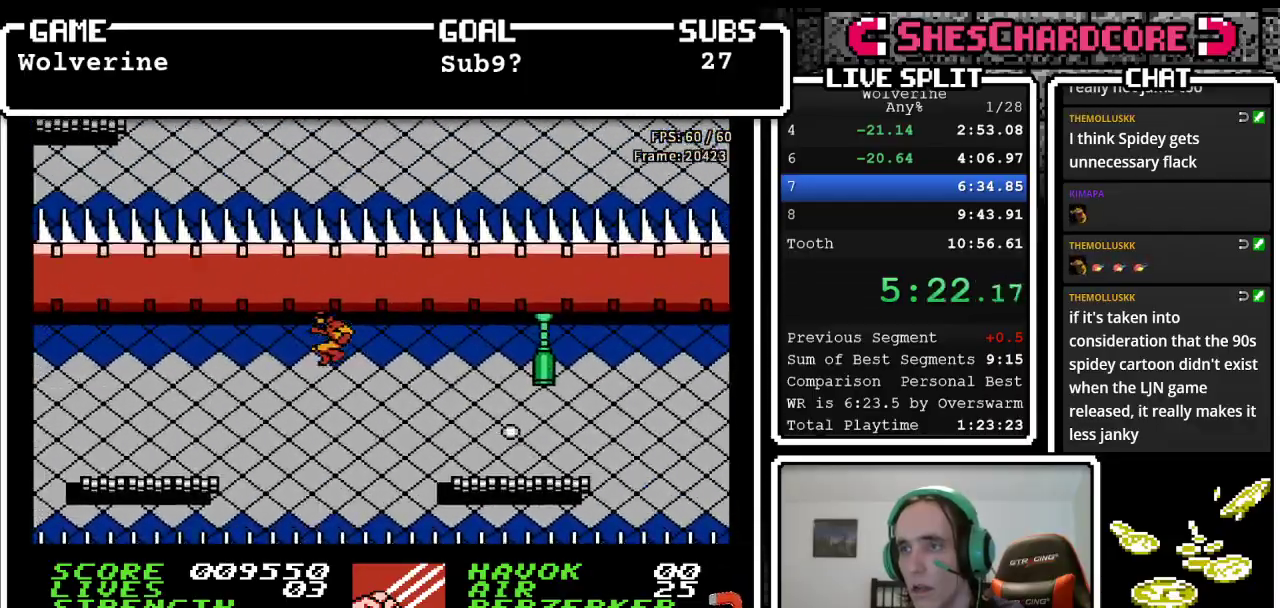
{"buttons": ["DPAD_LEFT"], "events": [[200, "A", "up"]]}
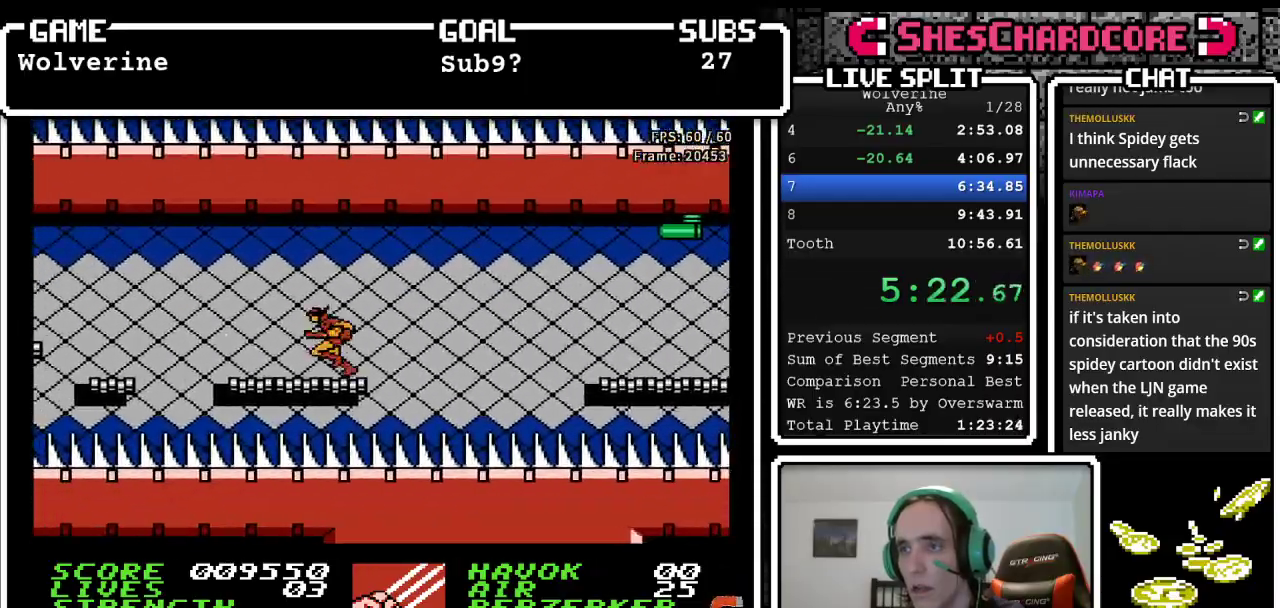
{"buttons": ["A", "DPAD_LEFT"], "events": [[200, "A", "down"]]}
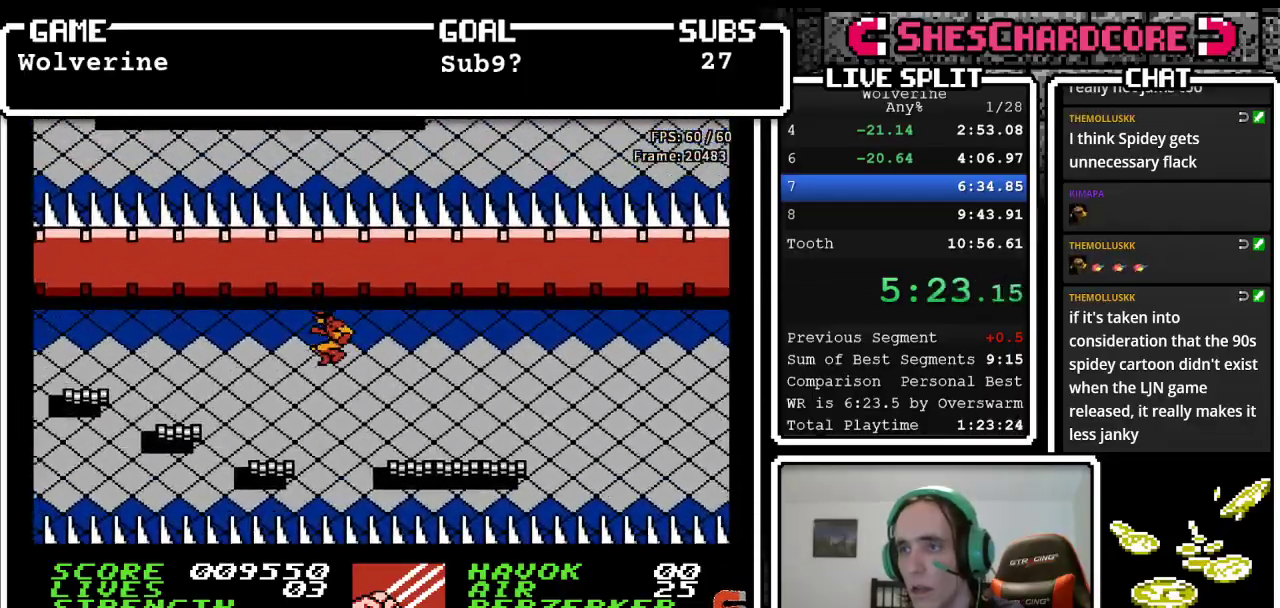
{"buttons": [], "events": [[17, "A", "up"], [217, "DPAD_LEFT", "up"]]}
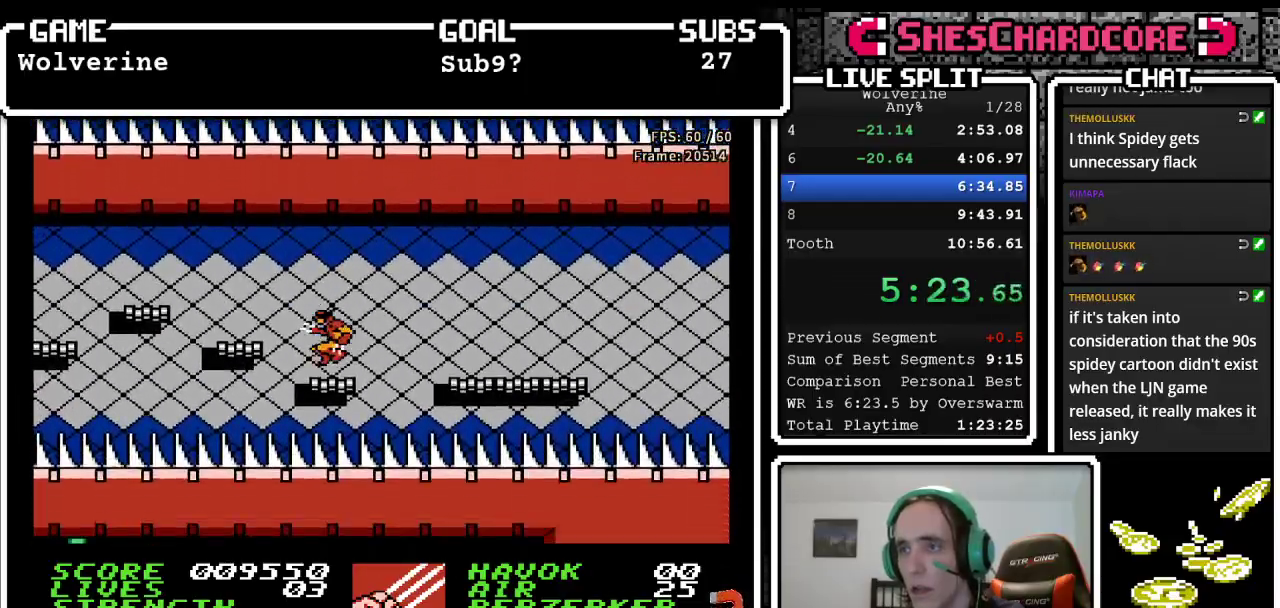
{"buttons": ["A", "DPAD_LEFT"], "events": [[67, "DPAD_LEFT", "down"], [100, "A", "down"]]}